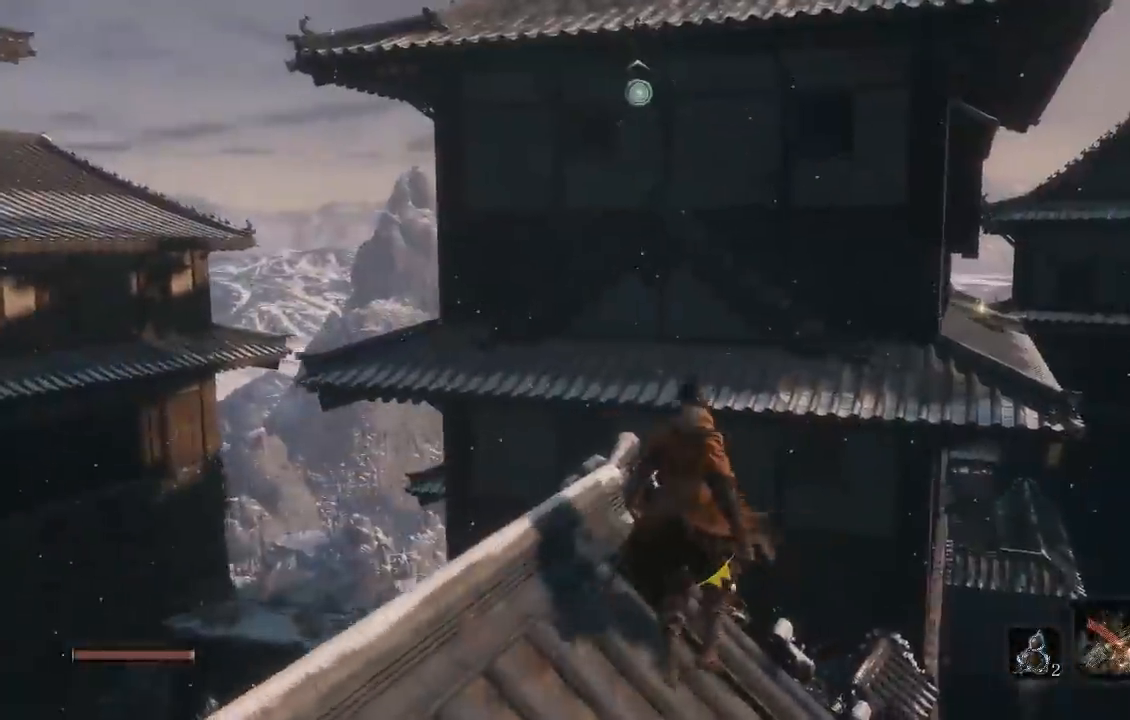
Gameplay with a controller (Xbox layout); each line is a JSON object with the inputs held at the frame after it. "button_events" lists button changes between this image and that frame as [ms after this image, input, new state], when the widget could be followed in between (sticks are given only as held states).
{"buttons": [], "left_stick": "up-right", "right_stick": "center", "button_events": [[350, "A", "down"], [433, "A", "up"]]}
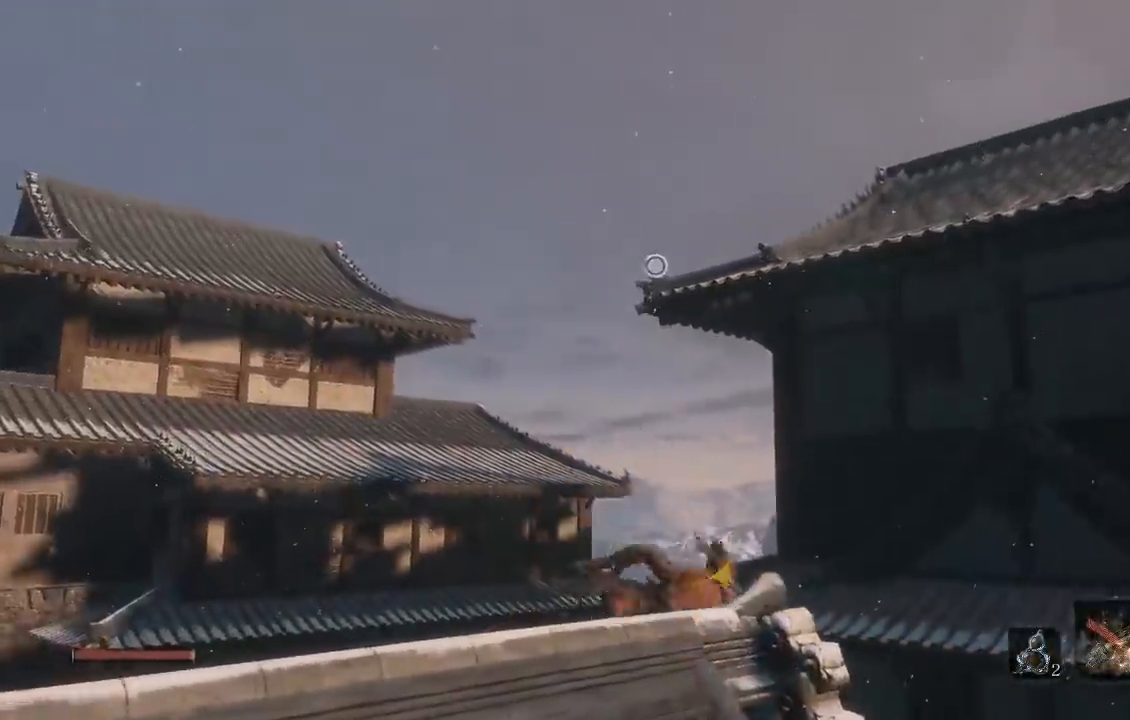
{"buttons": [], "left_stick": "up-right", "right_stick": "down-left", "button_events": [[83, "L2", "down"], [200, "L2", "up"]]}
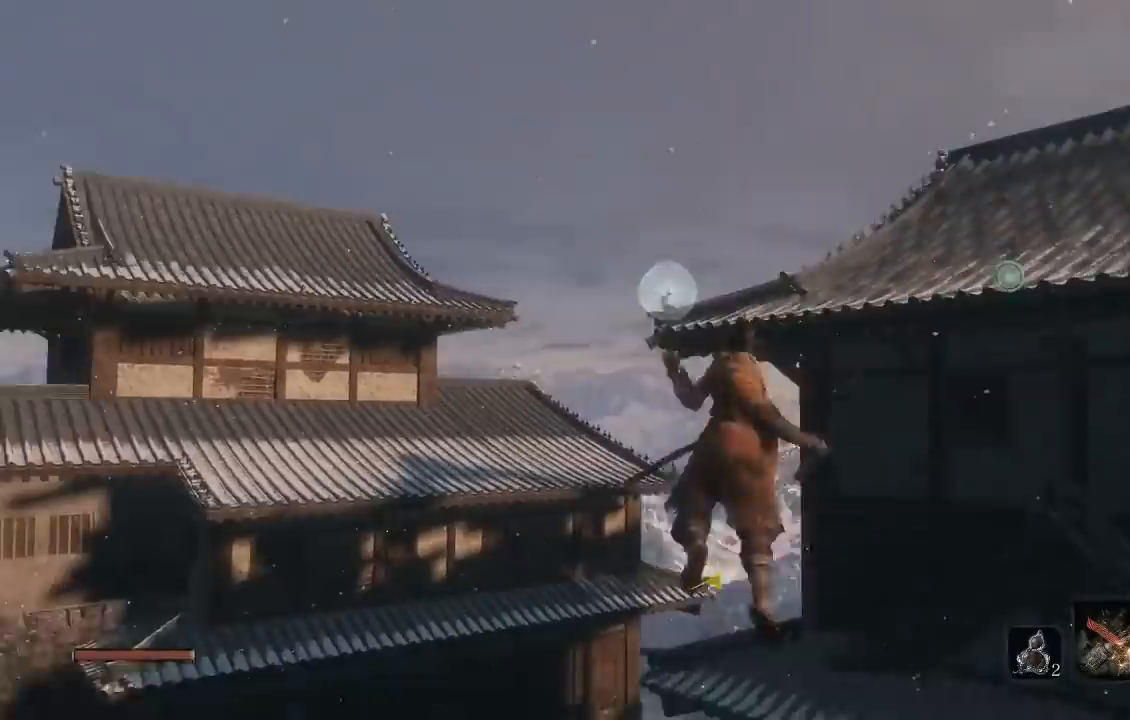
{"buttons": [], "left_stick": "down-right", "right_stick": "down-left", "button_events": []}
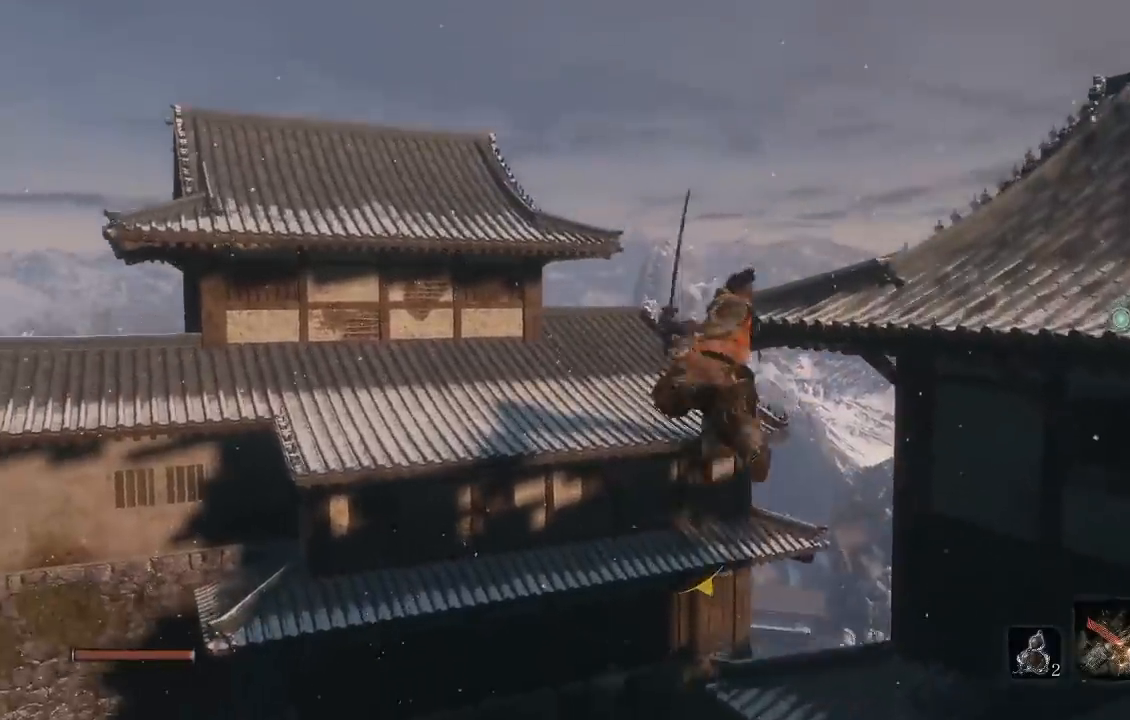
{"buttons": [], "left_stick": "down-right", "right_stick": "left", "button_events": []}
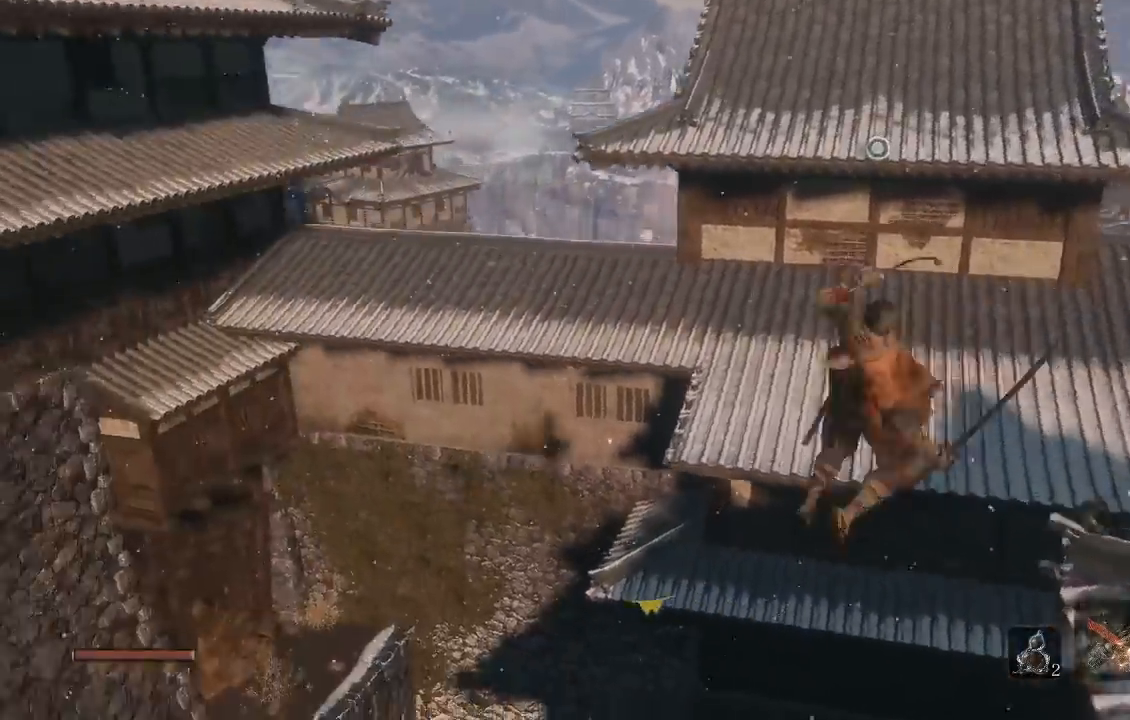
{"buttons": [], "left_stick": "down", "right_stick": "left", "button_events": []}
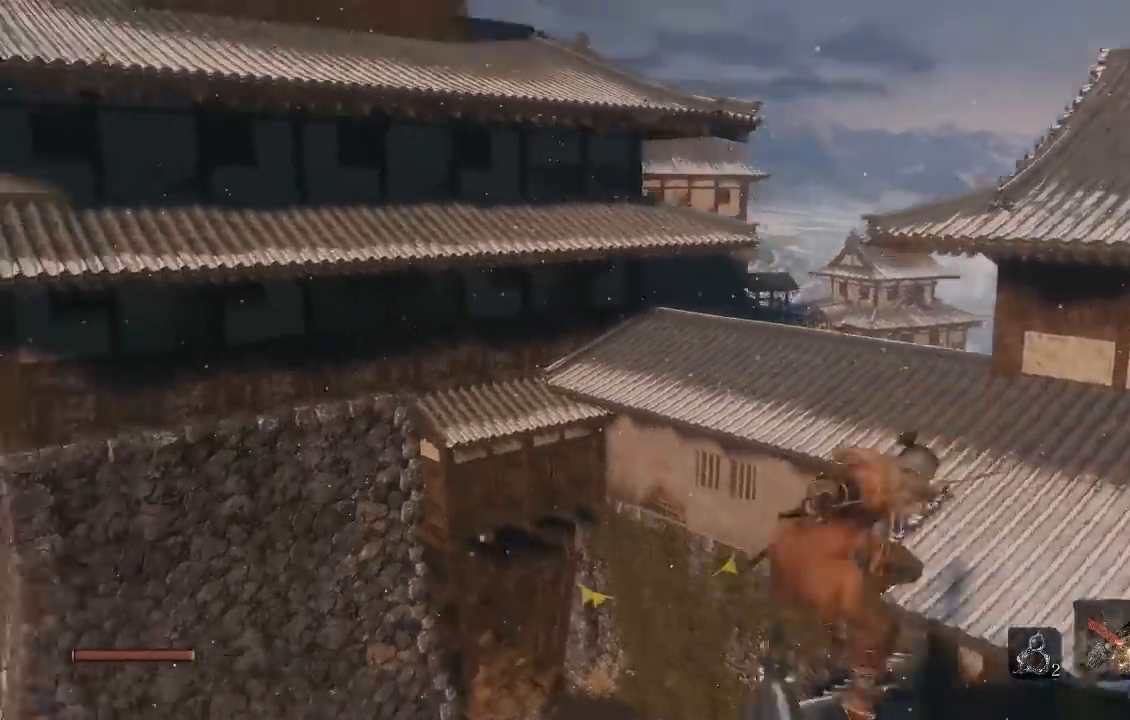
{"buttons": [], "left_stick": "down", "right_stick": "down-left", "button_events": []}
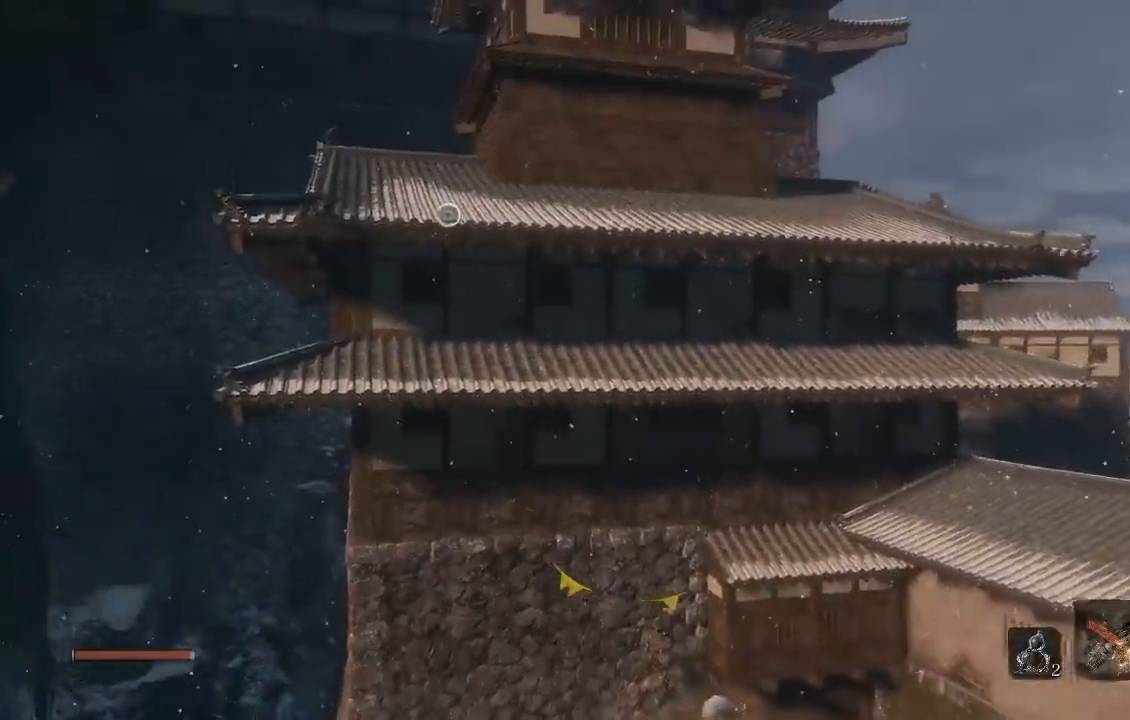
{"buttons": [], "left_stick": "down-left", "right_stick": "down-left", "button_events": []}
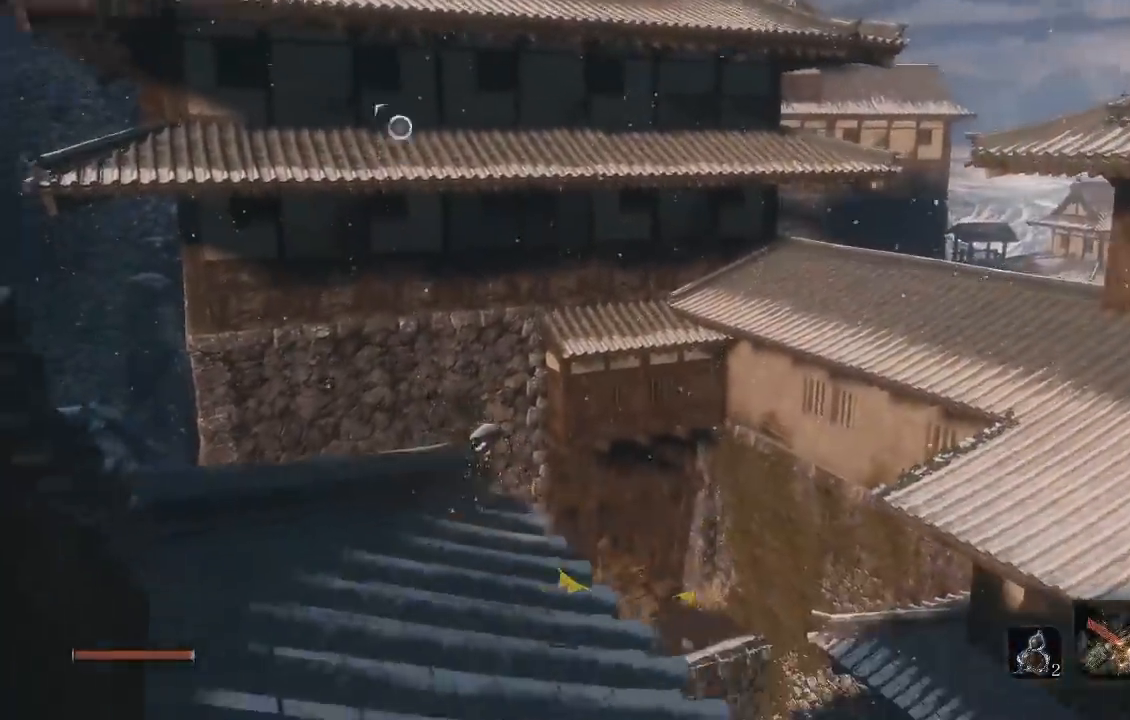
{"buttons": [], "left_stick": "up-left", "right_stick": "center", "button_events": []}
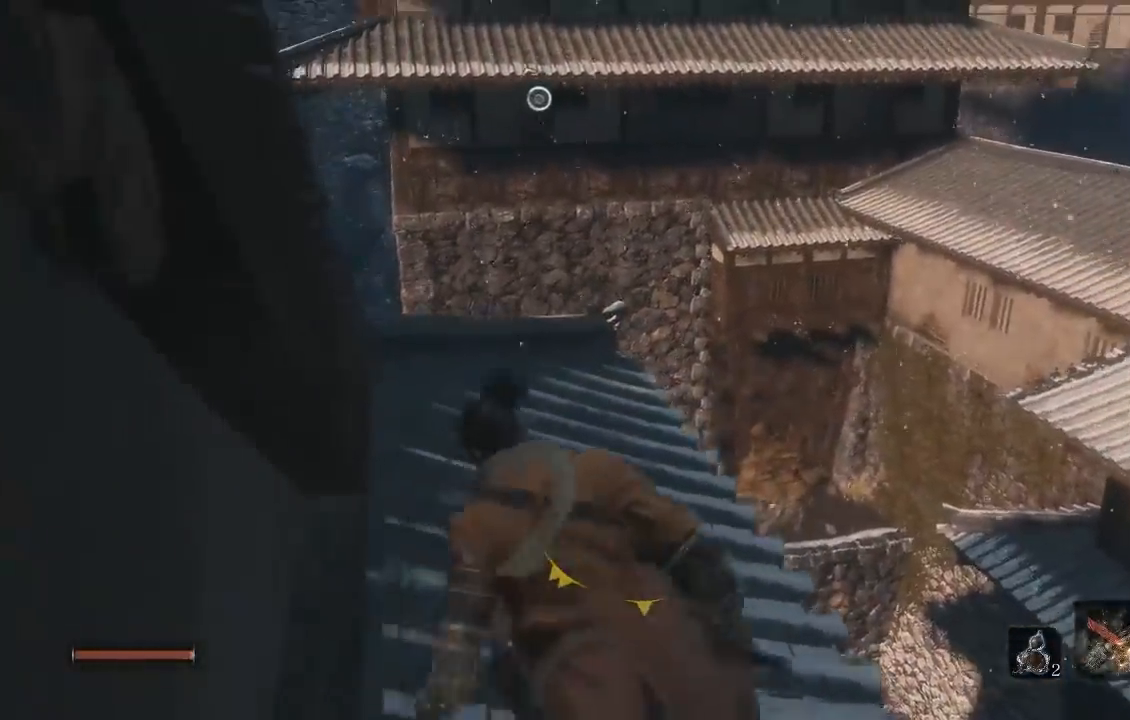
{"buttons": ["B"], "left_stick": "up", "right_stick": "center", "button_events": [[100, "B", "down"]]}
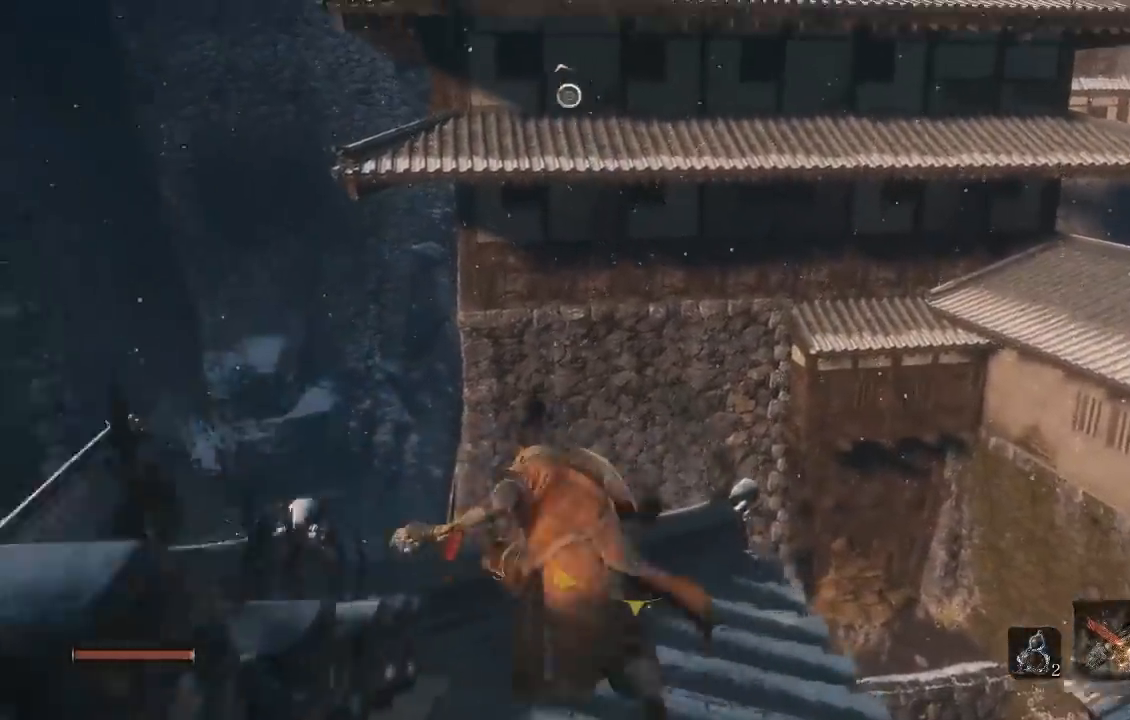
{"buttons": ["A", "B"], "left_stick": "up", "right_stick": "center", "button_events": [[100, "A", "down"]]}